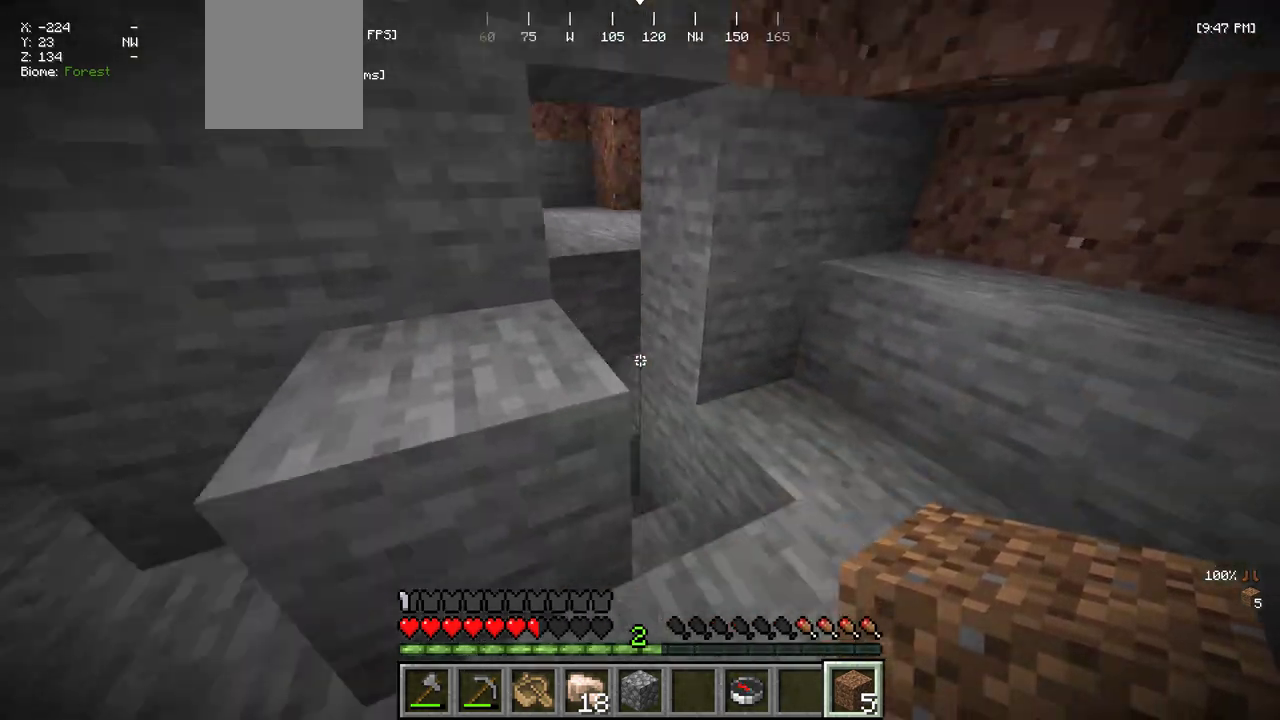
Gameplay with keyboard and mouse; each line is a JSON object with the keys and mouse buttons held at the frame after it. "events" lists presses ("down") and releases ("up") of "a", "d", "s", "w", "mouse_left" and "mouse_right" between this image and that frame as [ms after this image, input, new state], when the widget could be followed in between. "mouse_left", "mouse_right" = the "left", "right" buttons of the "mouse" list. No other keys are recorded. Fast repeated clicks can show as one long hold. Mouse movement is not recorded.
{"keys": [], "mouse": [], "events": [[167, "w", "up"], [384, "d", "up"]]}
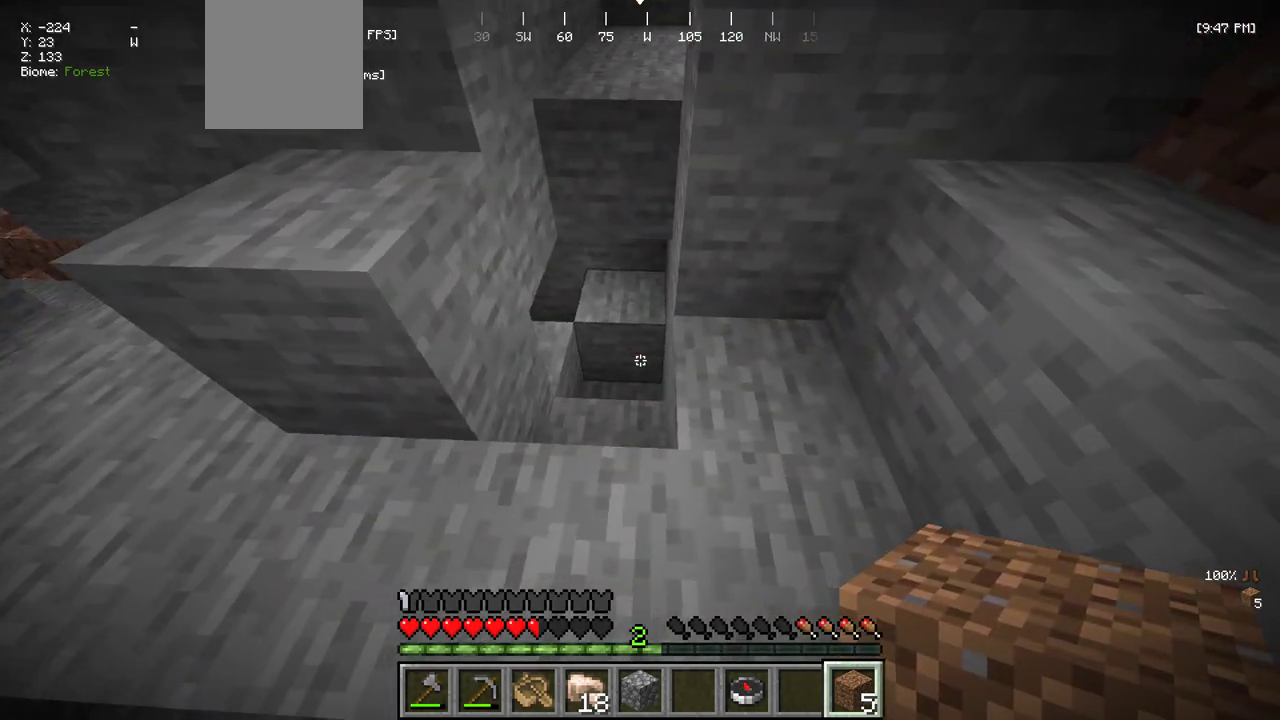
{"keys": ["w"], "mouse": [], "events": [[117, "mouse_right", "down"], [200, "w", "down"], [234, "mouse_right", "up"]]}
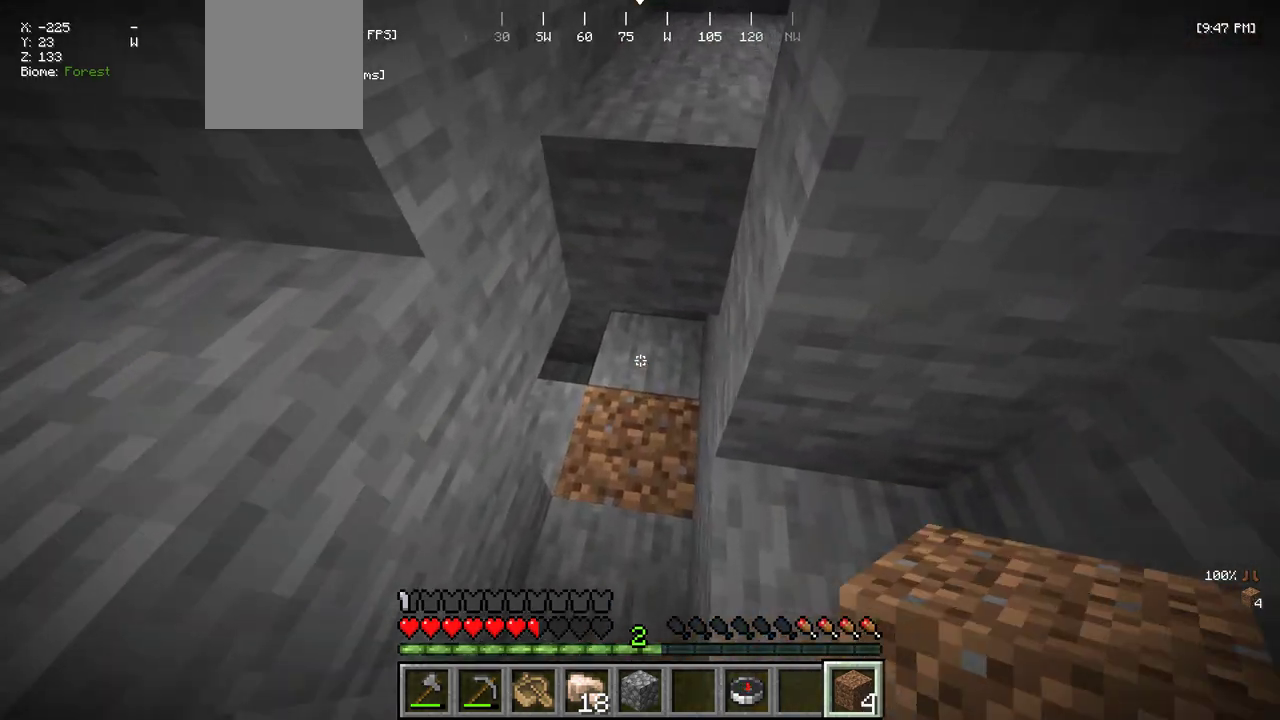
{"keys": ["w"], "mouse": [], "events": [[67, "a", "down"], [217, "a", "up"]]}
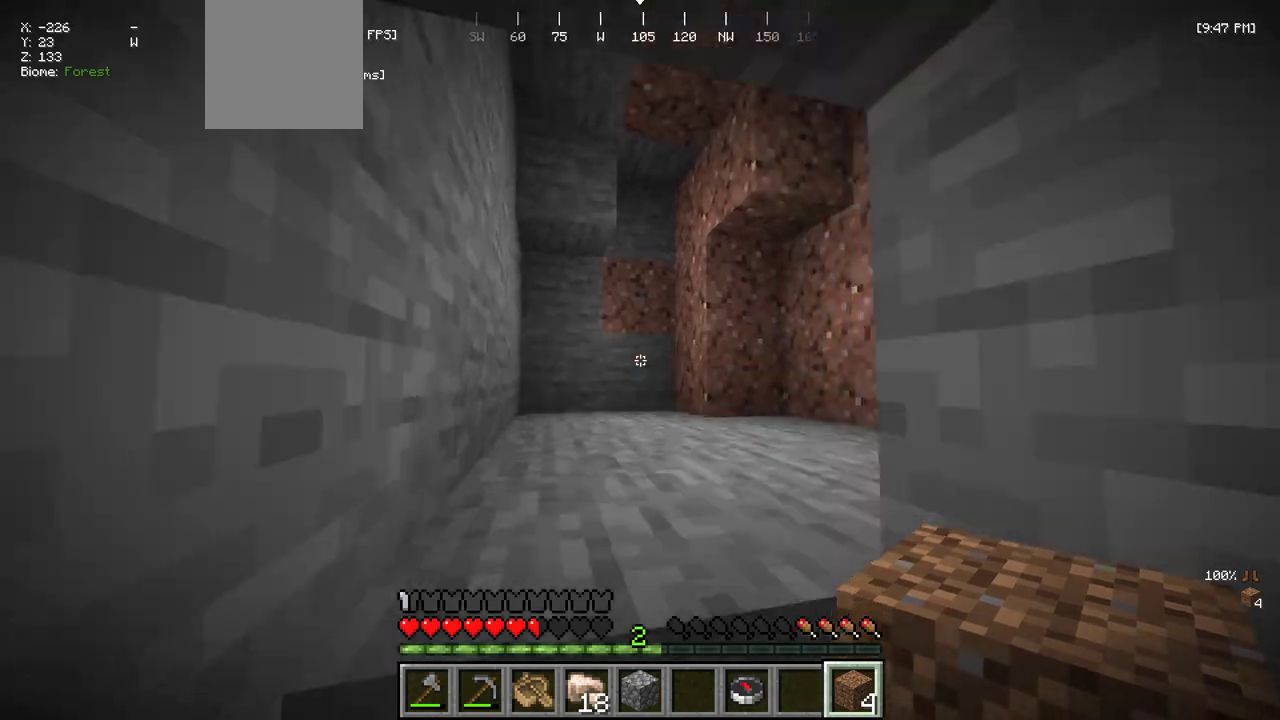
{"keys": ["a"], "mouse": [], "events": [[84, "w", "up"], [250, "a", "down"]]}
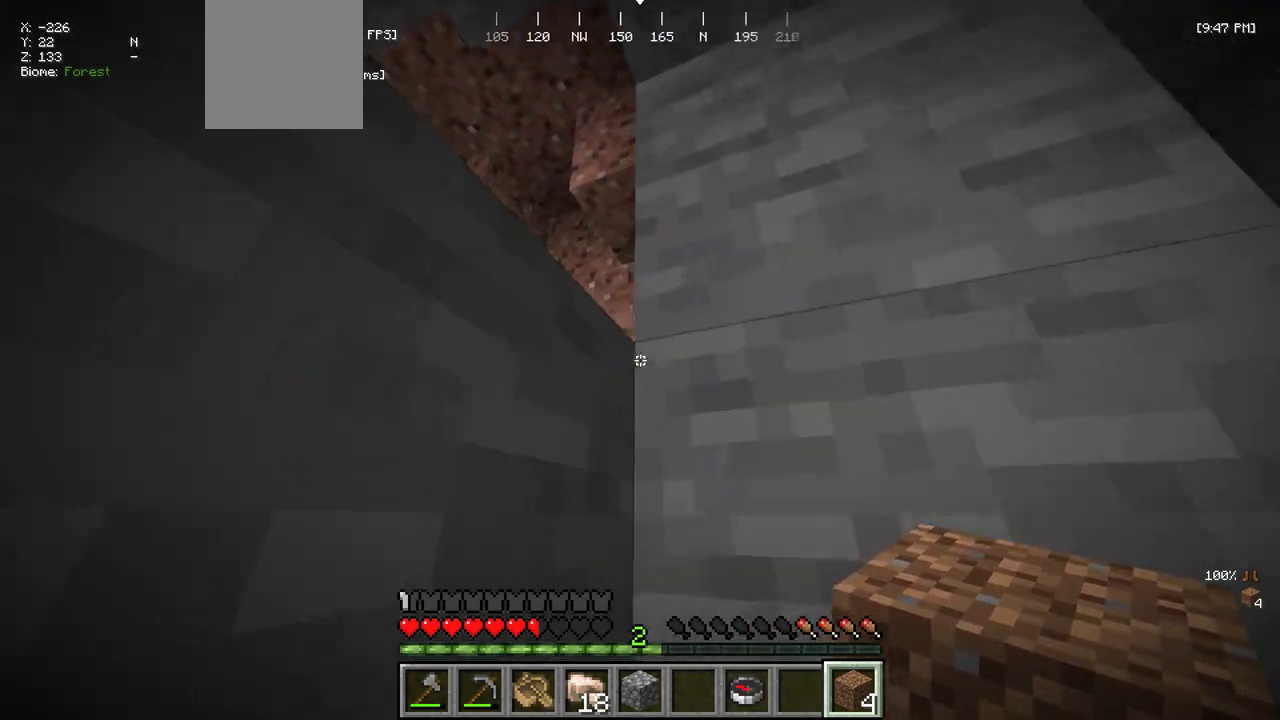
{"keys": ["a", "w"], "mouse": [], "events": [[500, "w", "down"]]}
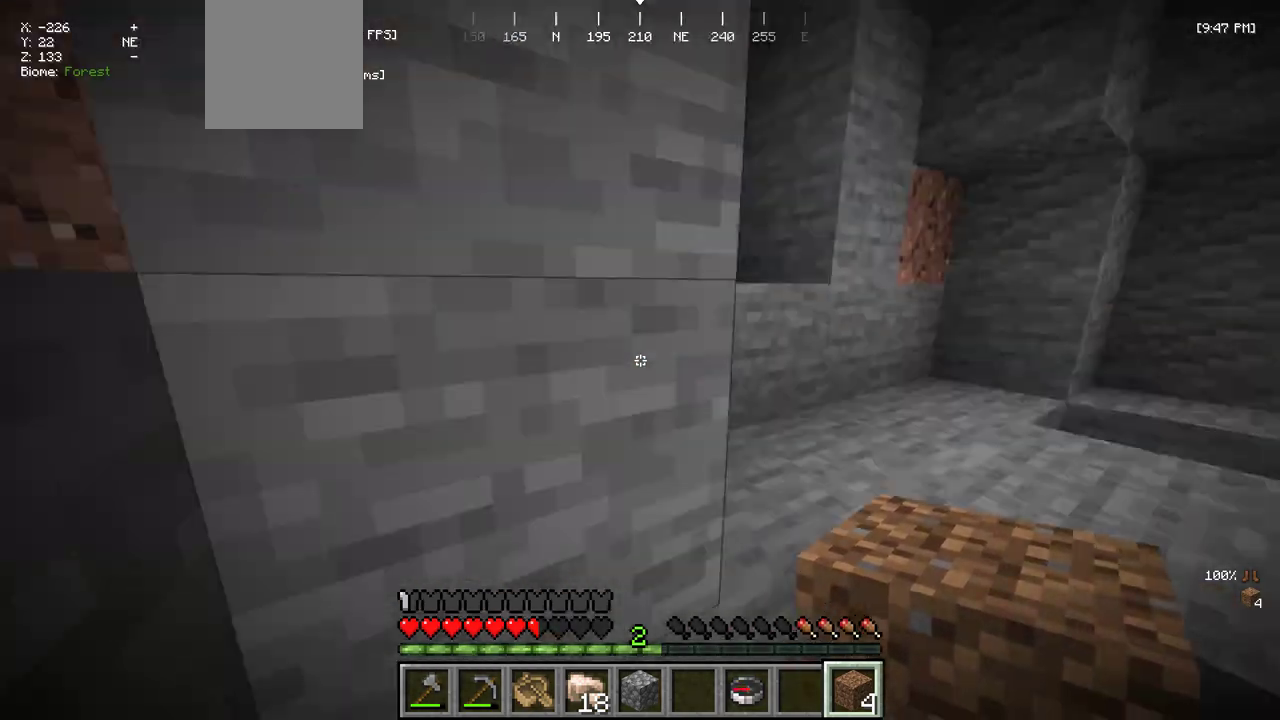
{"keys": ["w"], "mouse": [], "events": [[67, "a", "up"]]}
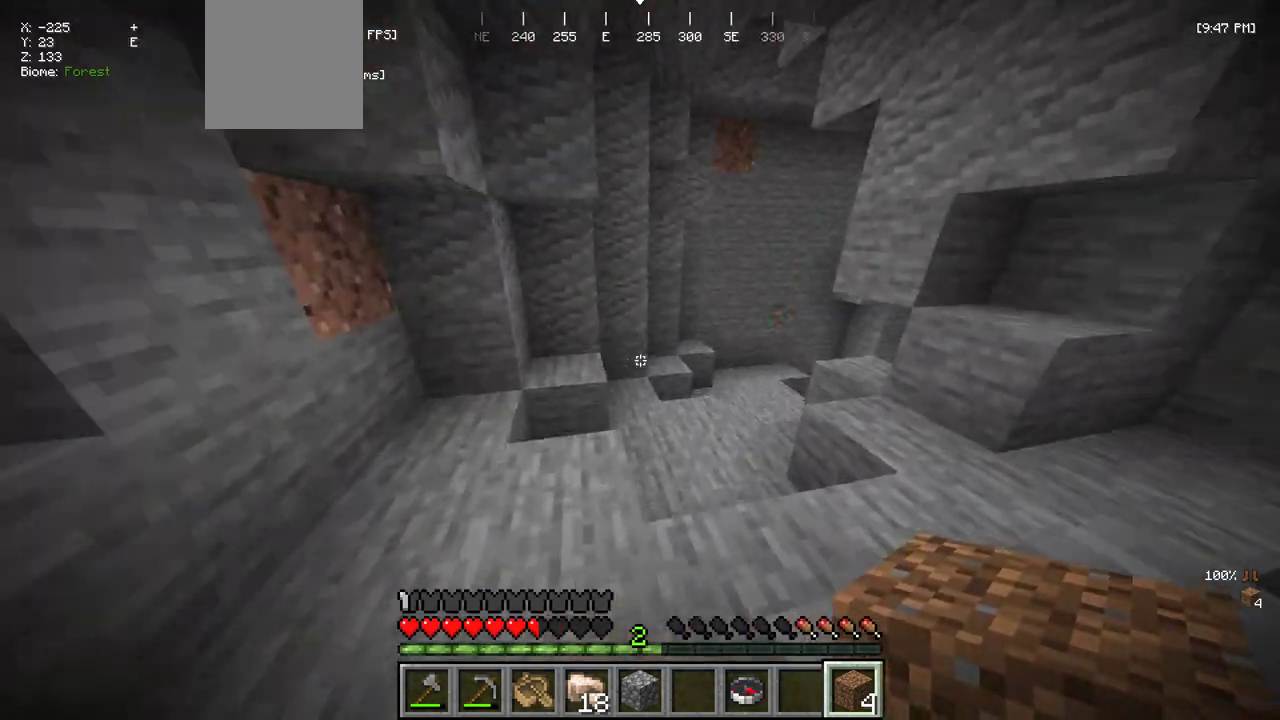
{"keys": ["w"], "mouse": [], "events": [[84, "a", "down"], [334, "a", "up"]]}
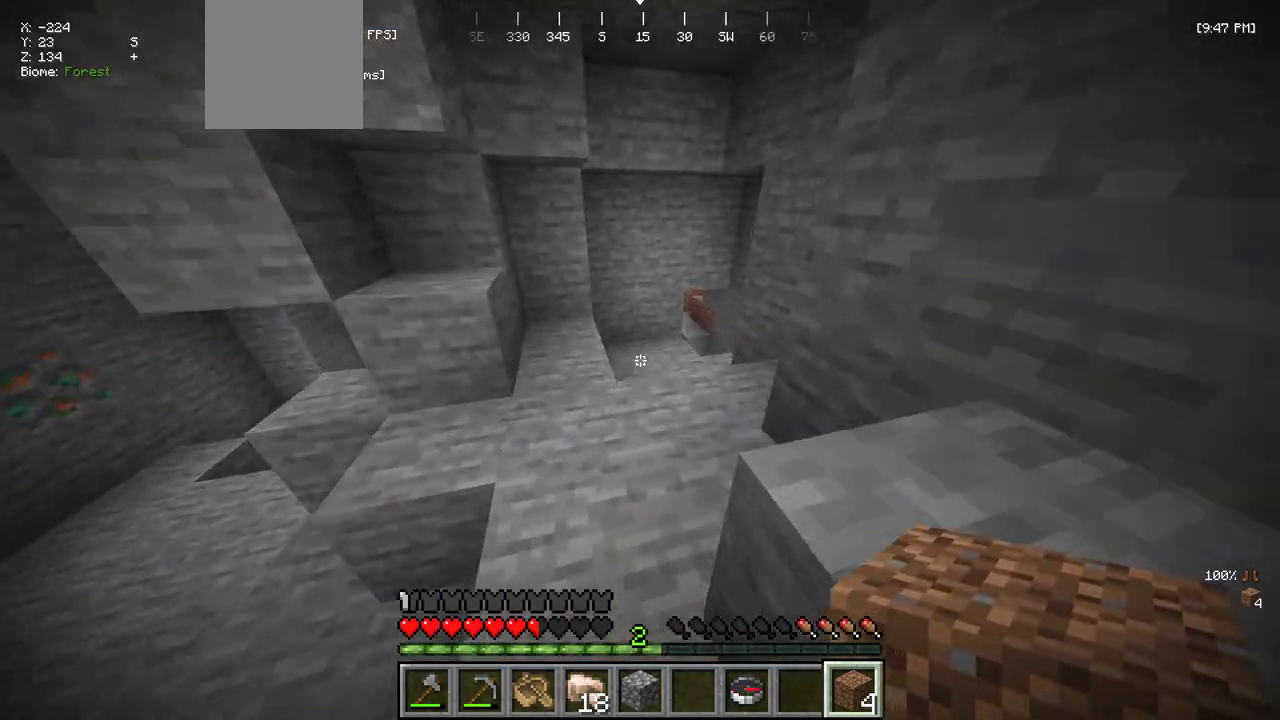
{"keys": ["w"], "mouse": [], "events": []}
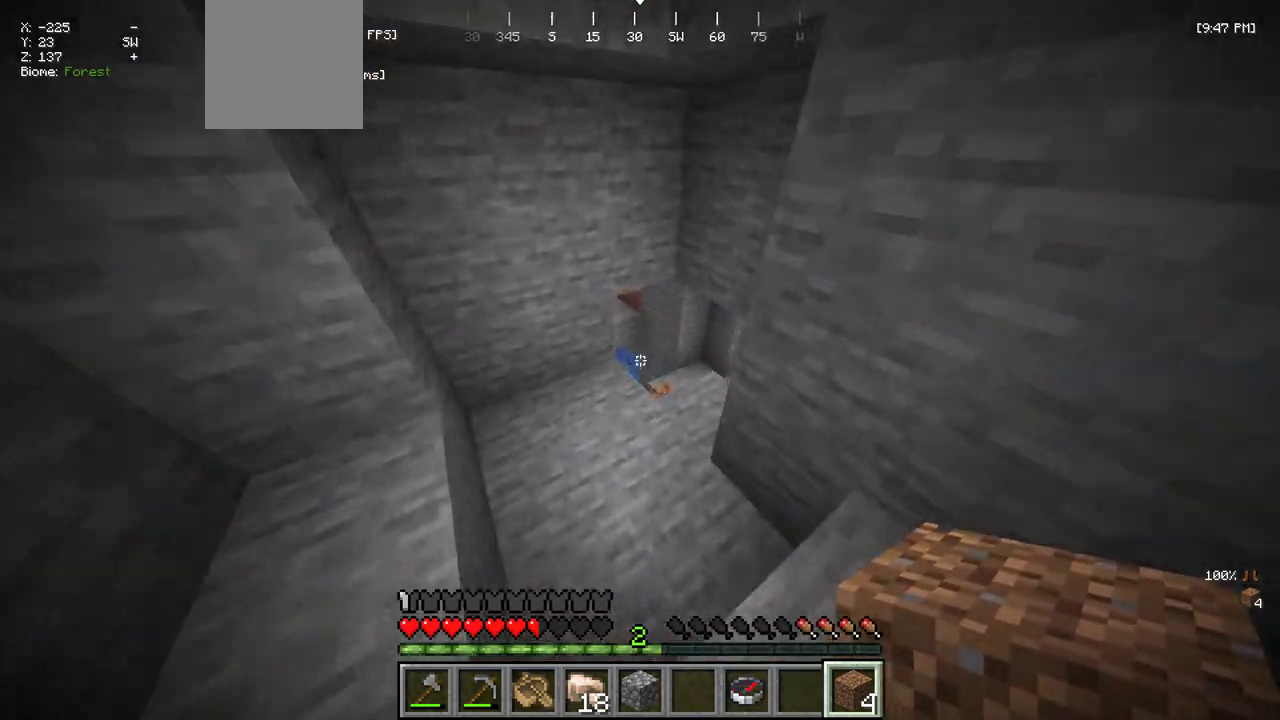
{"keys": ["d", "w"], "mouse": [], "events": [[400, "d", "down"]]}
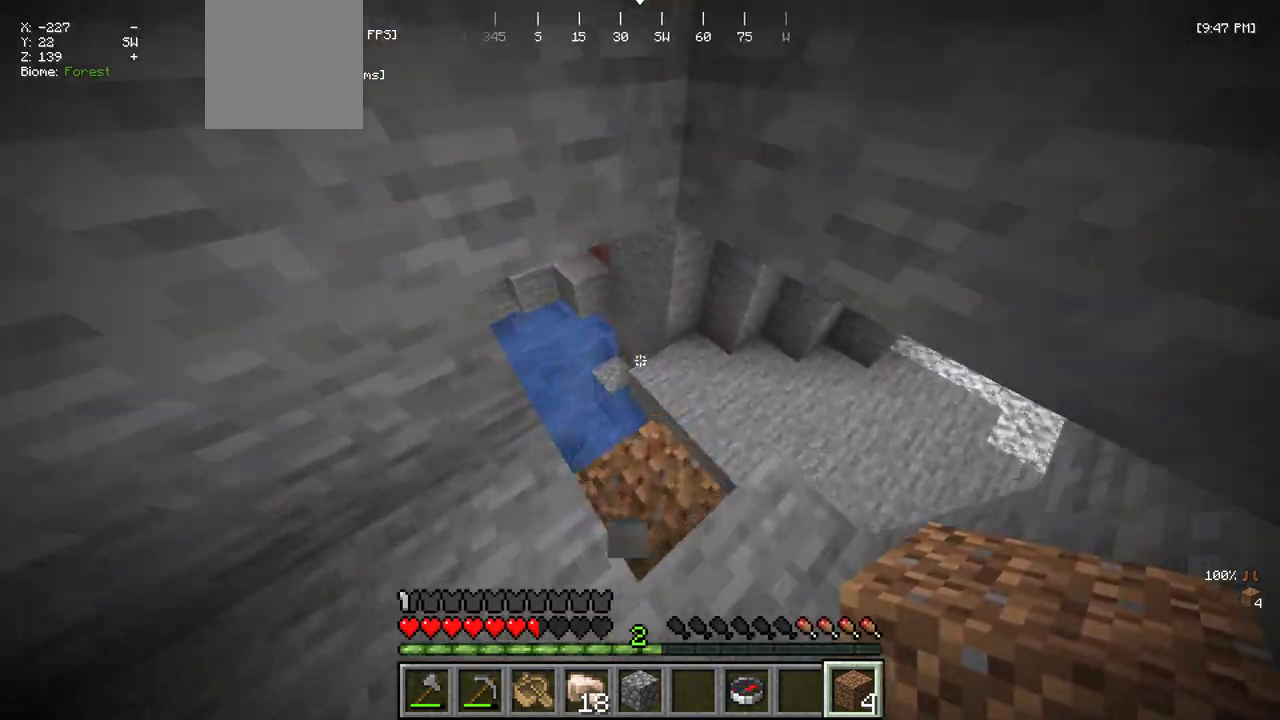
{"keys": ["d", "w"], "mouse": [], "events": [[34, "d", "up"], [217, "d", "down"]]}
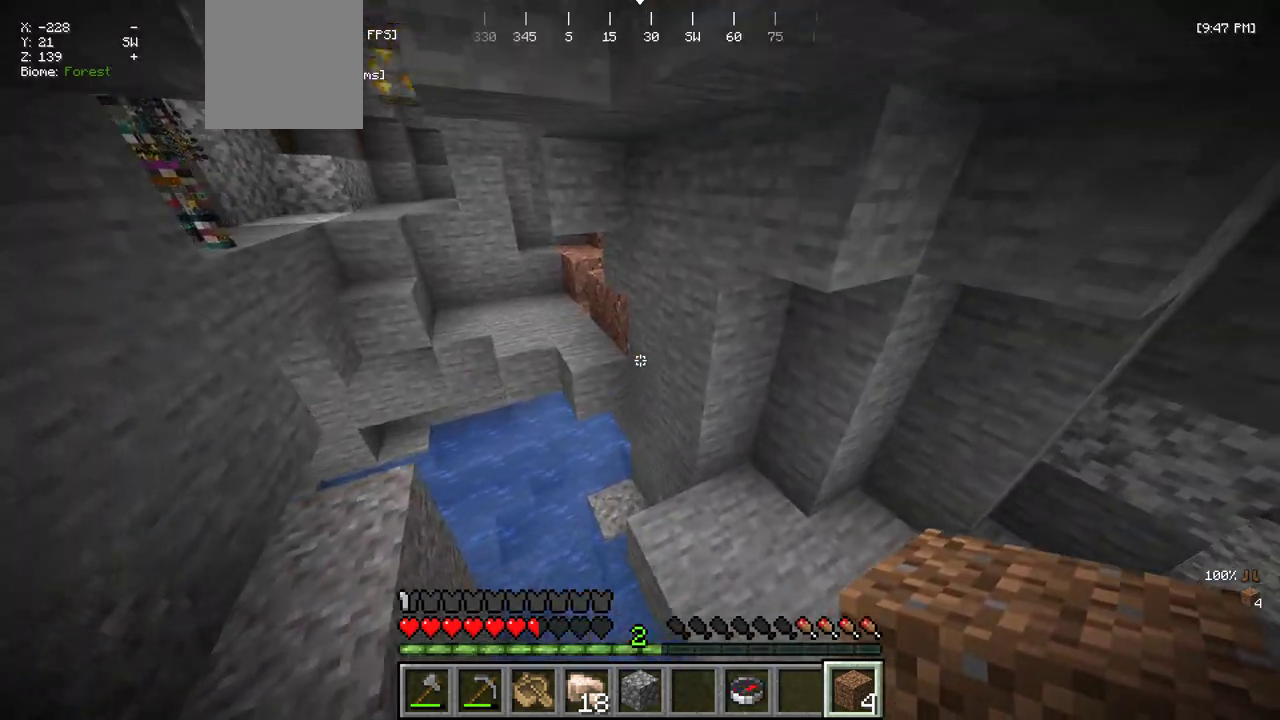
{"keys": ["d", "w"], "mouse": [], "events": []}
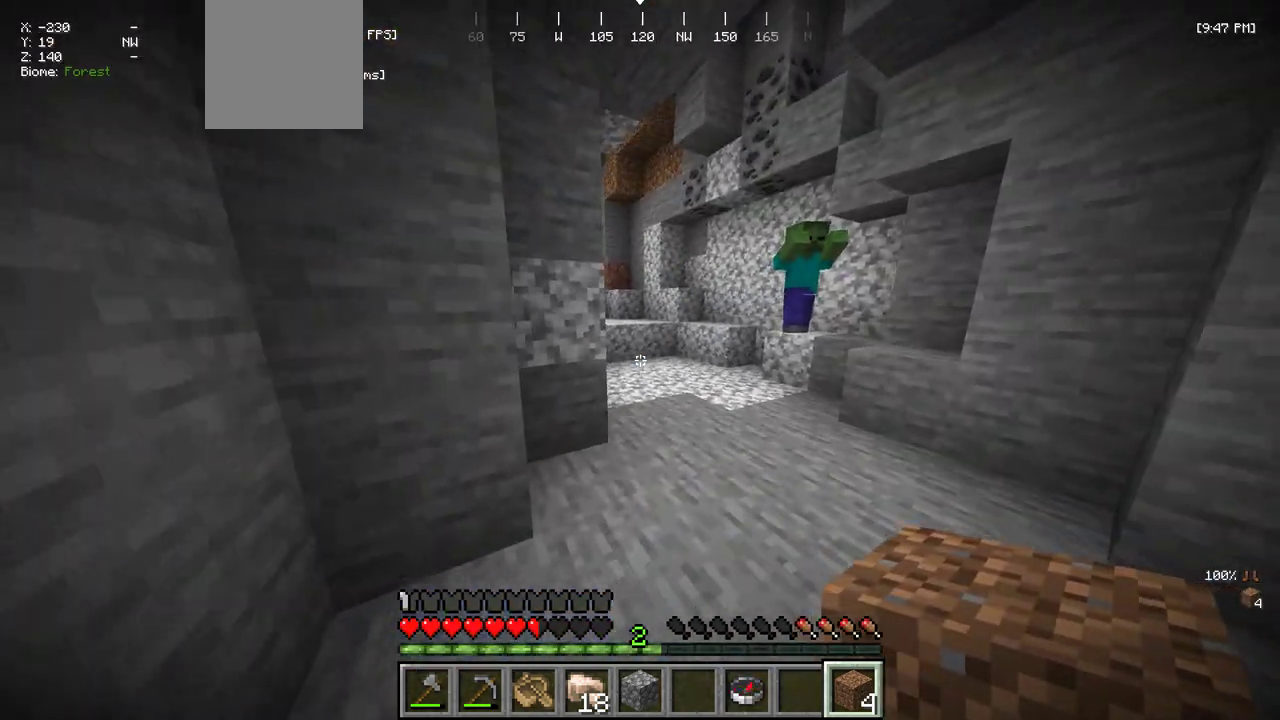
{"keys": ["w"], "mouse": [], "events": [[367, "d", "up"]]}
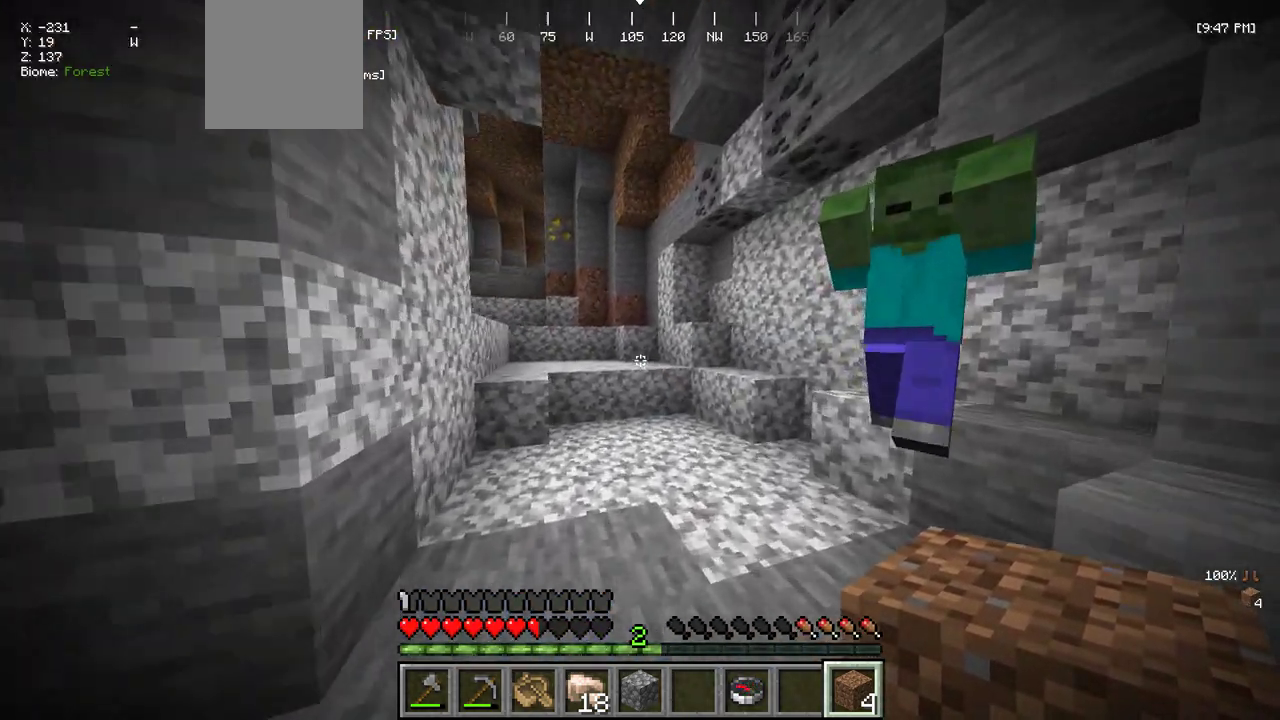
{"keys": ["w"], "mouse": [], "events": [[50, "a", "down"], [384, "a", "up"]]}
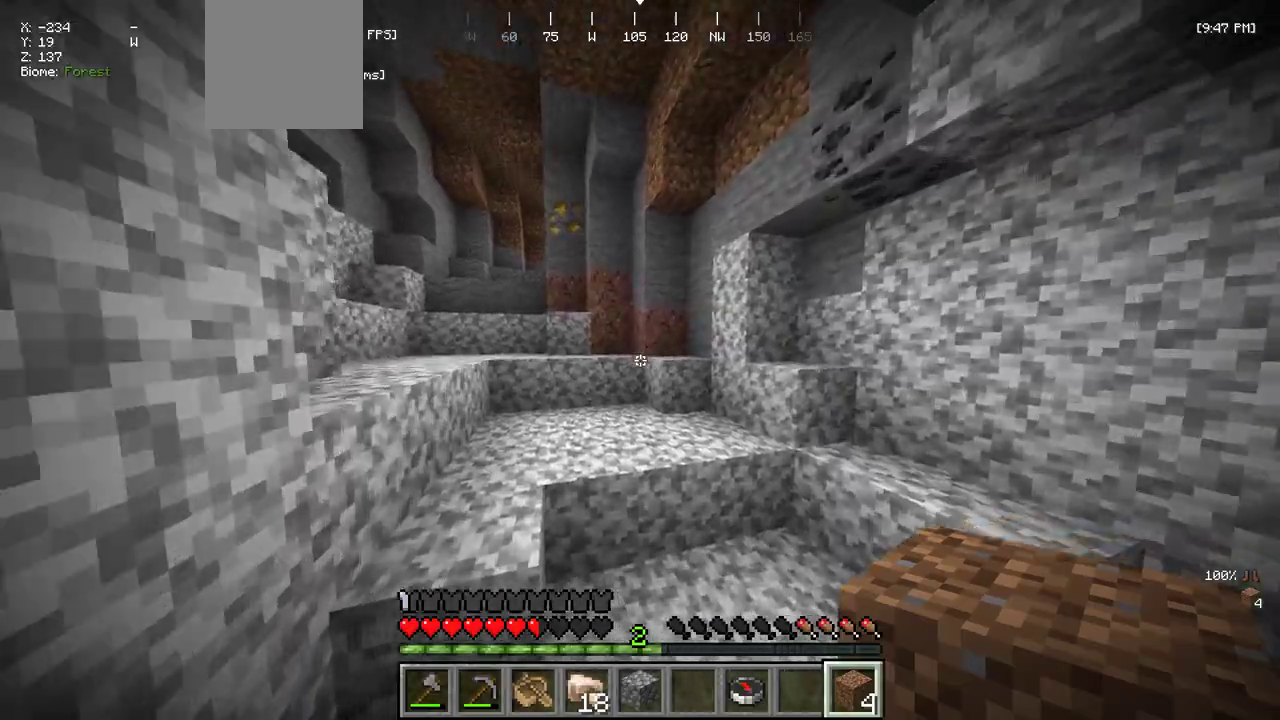
{"keys": ["w"], "mouse": [], "events": [[150, "d", "down"], [350, "d", "up"]]}
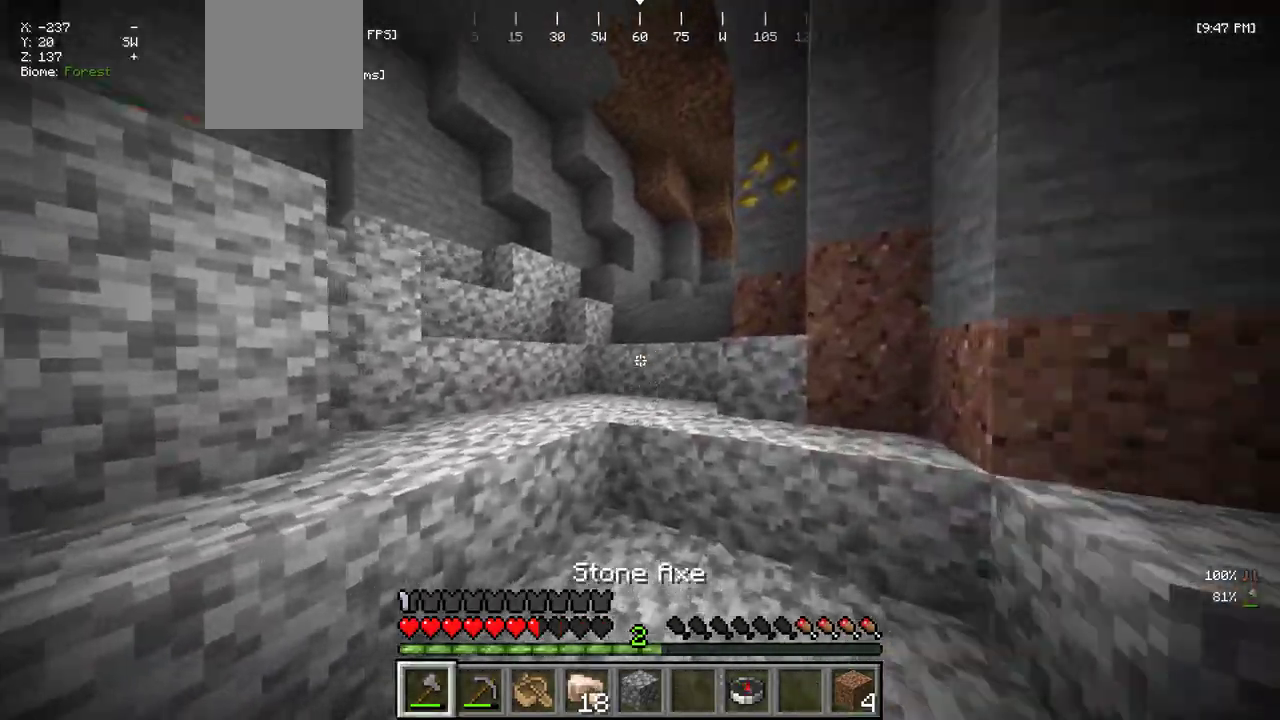
{"keys": ["d", "w"], "mouse": [], "events": [[267, "a", "down"], [417, "d", "down"], [434, "a", "up"]]}
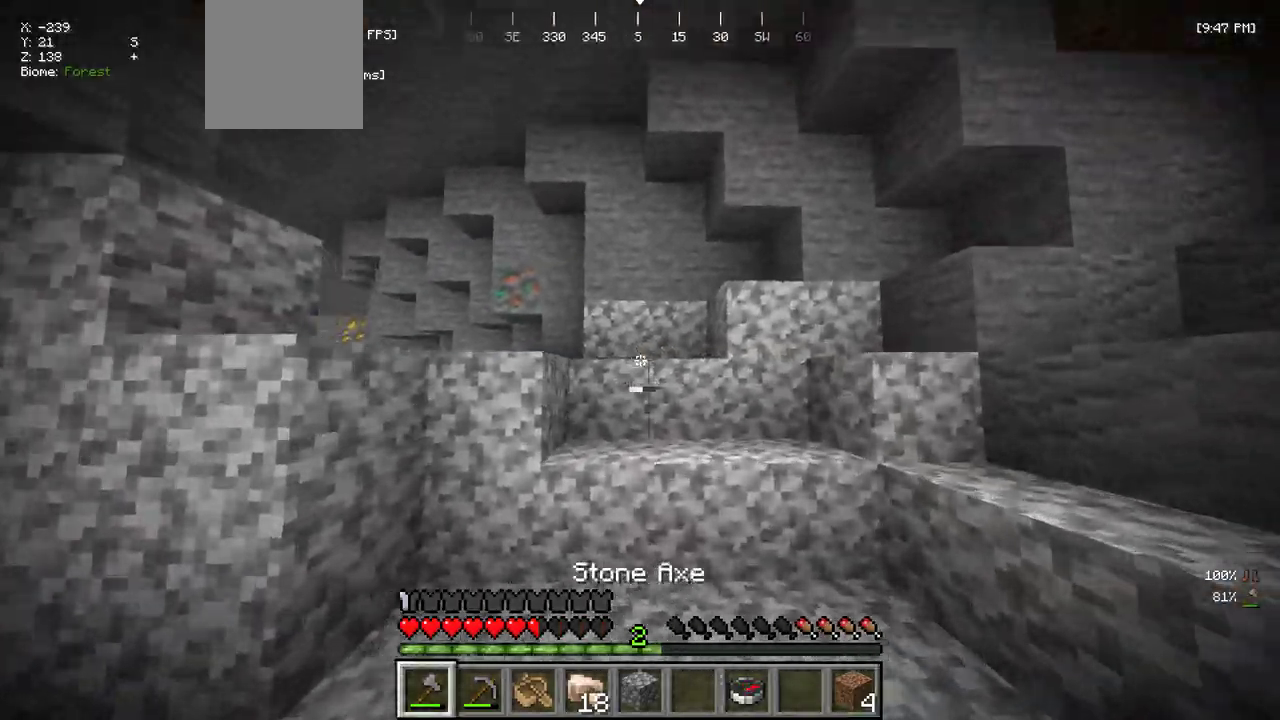
{"keys": ["a", "w"], "mouse": [], "events": [[284, "a", "down"], [417, "d", "up"]]}
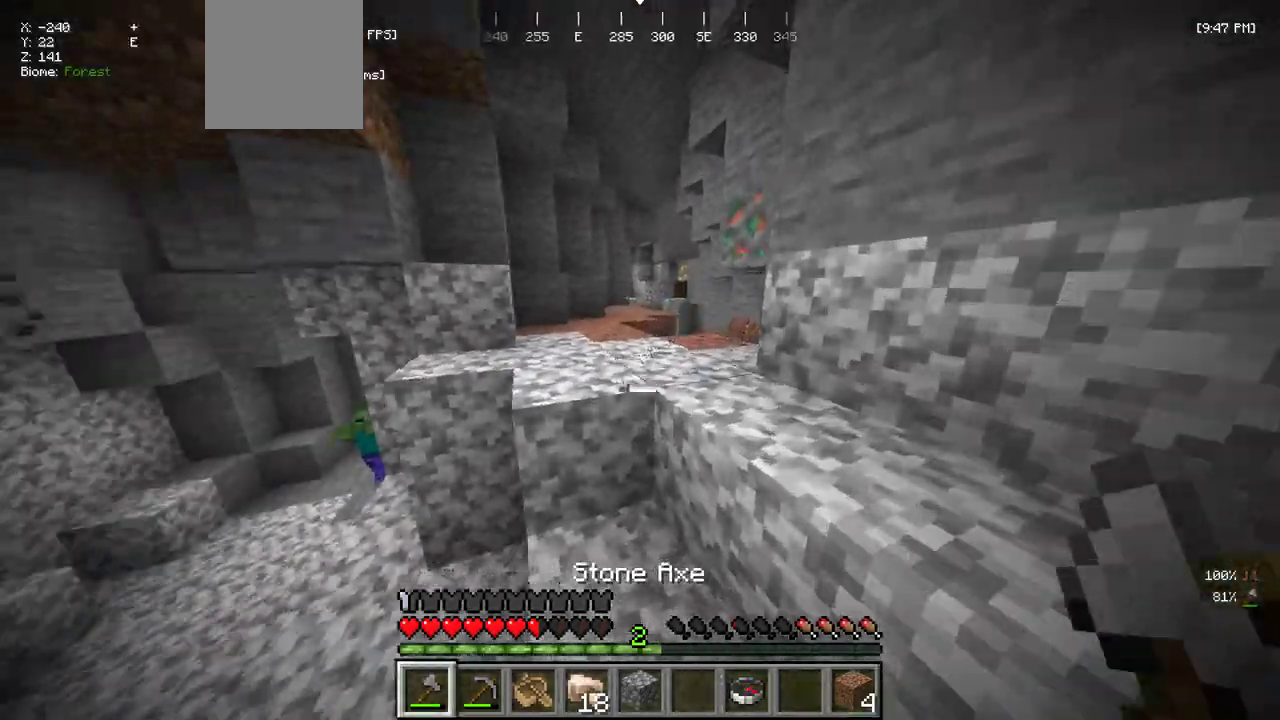
{"keys": ["w"], "mouse": [], "events": [[250, "a", "up"]]}
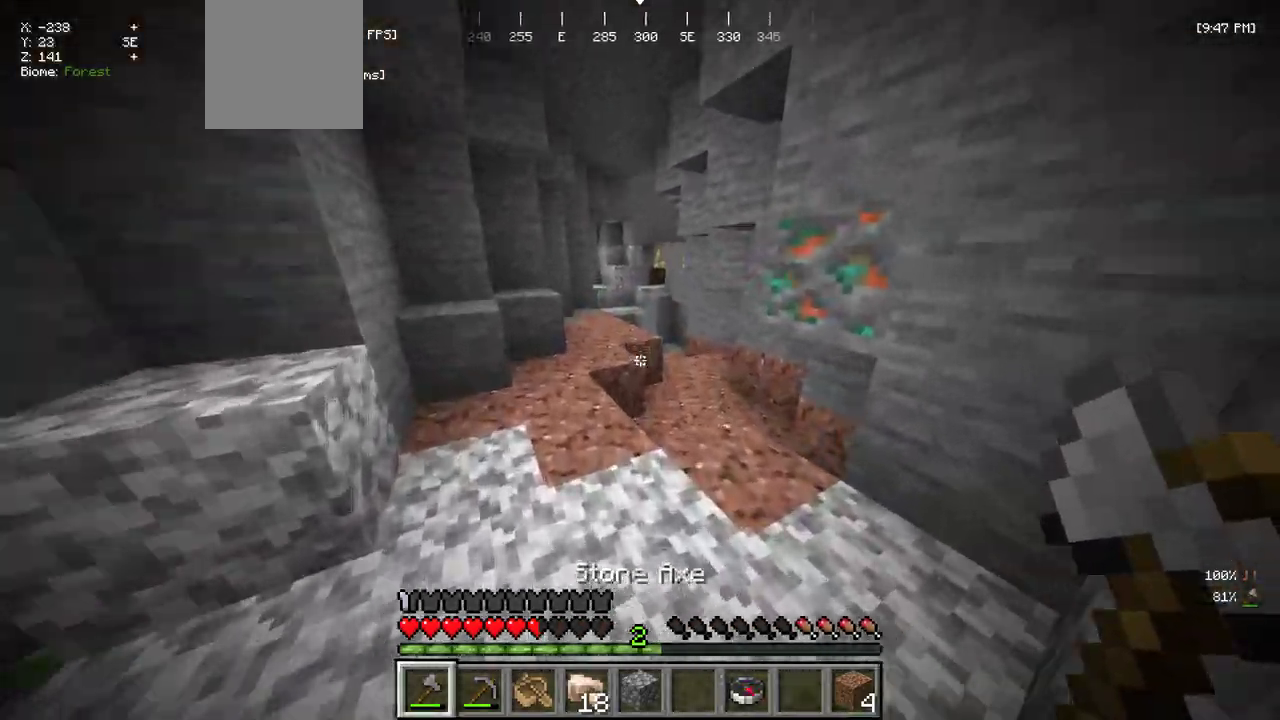
{"keys": ["w"], "mouse": [], "events": [[17, "a", "down"], [267, "a", "up"]]}
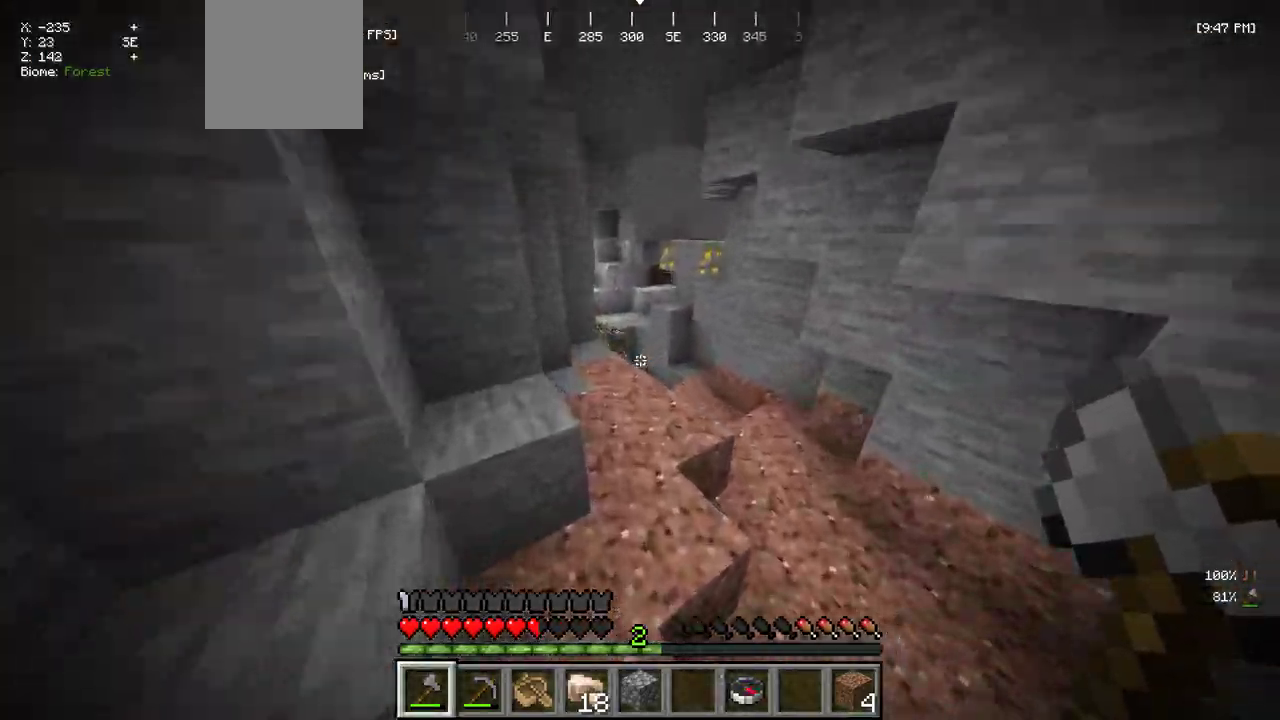
{"keys": ["a", "w"], "mouse": ["right"], "events": [[50, "d", "down"], [217, "d", "up"], [317, "a", "down"], [400, "mouse_right", "down"]]}
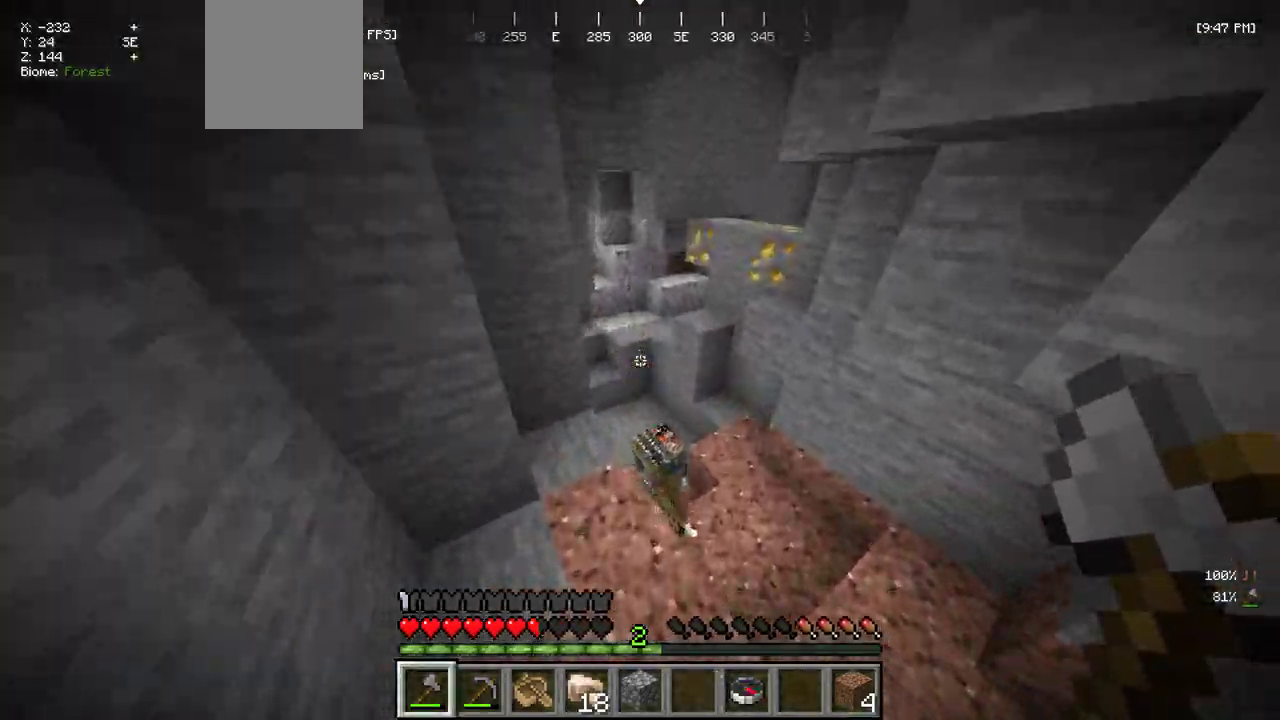
{"keys": ["d"], "mouse": [], "events": [[67, "d", "down"], [84, "a", "up"], [267, "w", "up"], [317, "mouse_left", "down"], [350, "mouse_right", "up"], [467, "mouse_left", "up"]]}
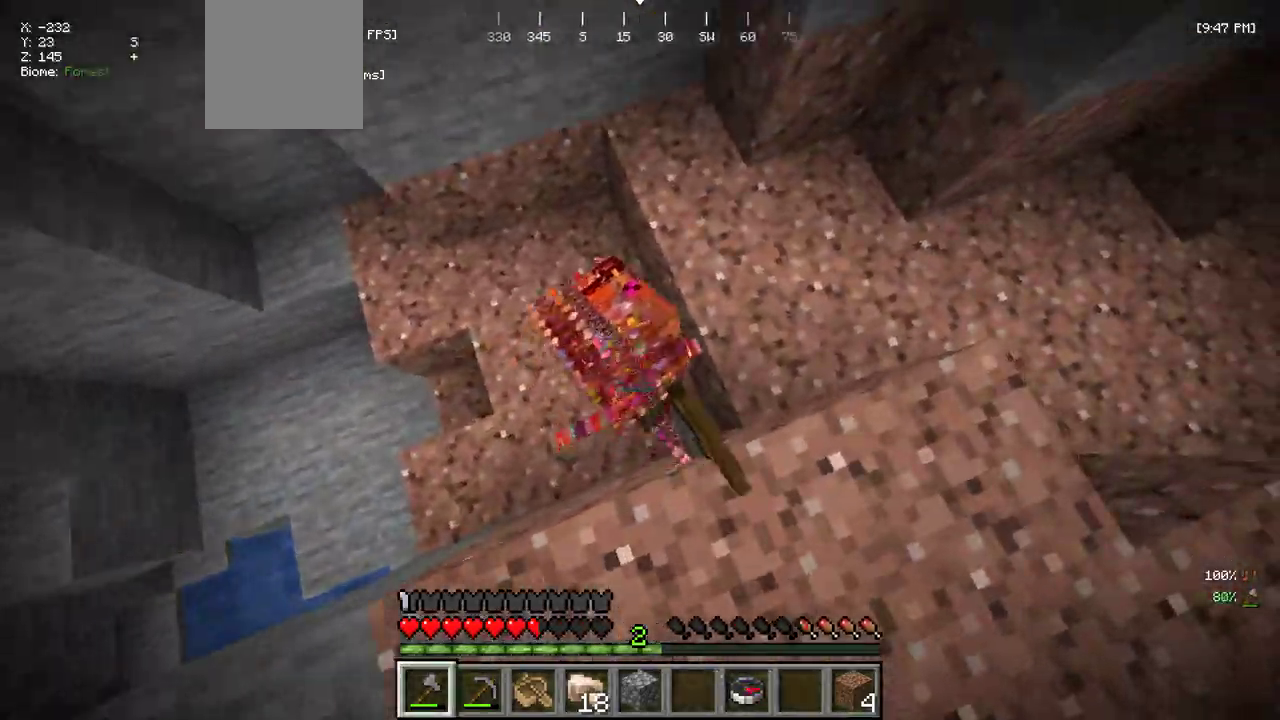
{"keys": ["w"], "mouse": [], "events": [[100, "s", "down"], [267, "s", "up"], [317, "w", "down"], [467, "d", "up"]]}
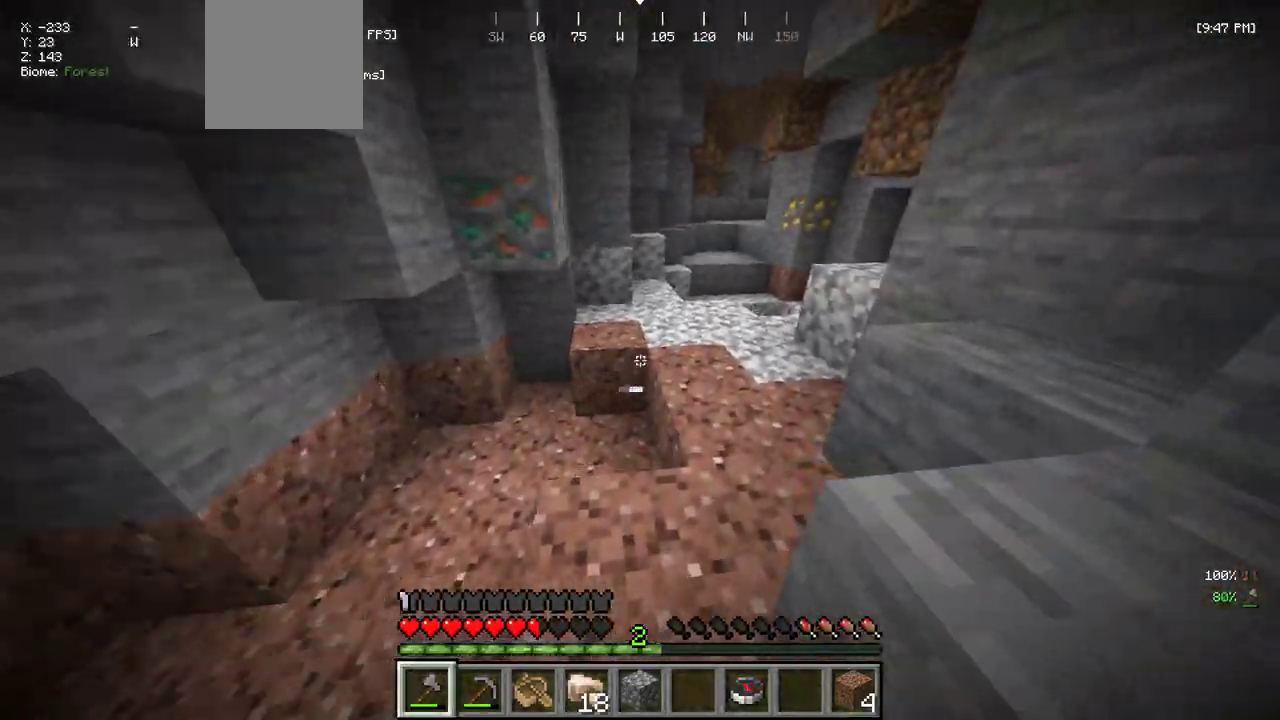
{"keys": ["w"], "mouse": [], "events": [[150, "d", "down"], [300, "d", "up"]]}
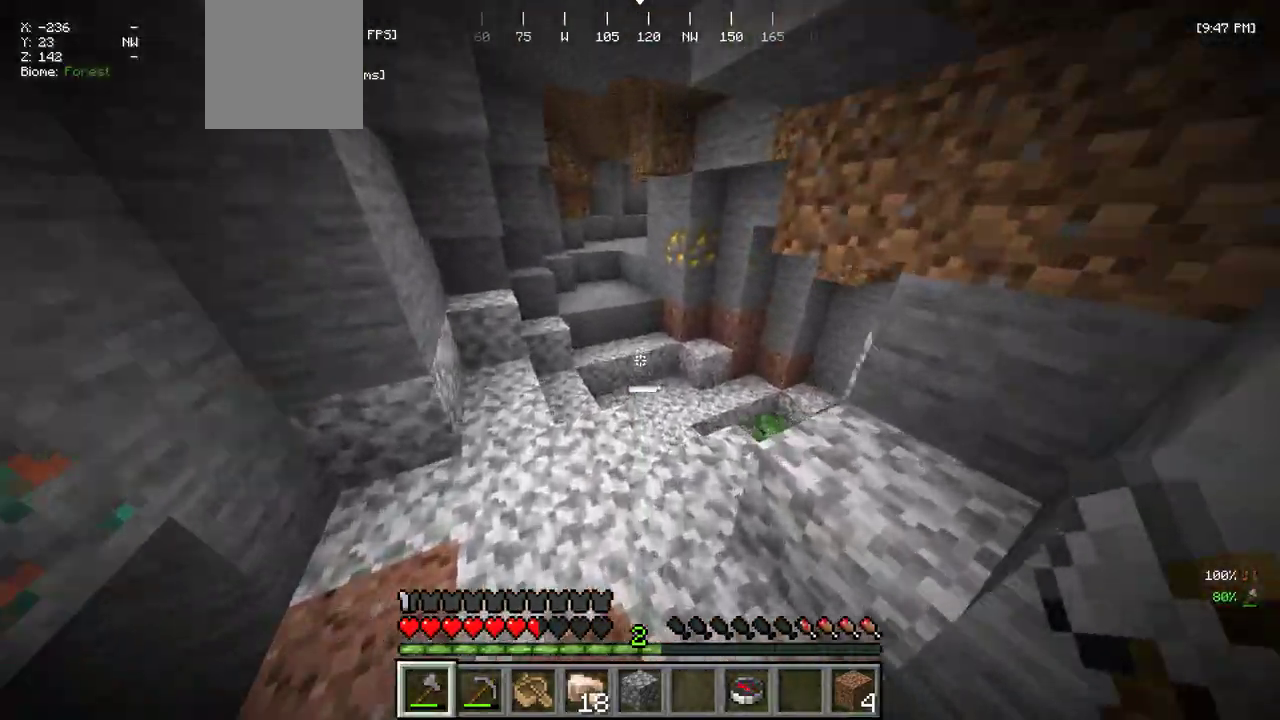
{"keys": ["w"], "mouse": [], "events": []}
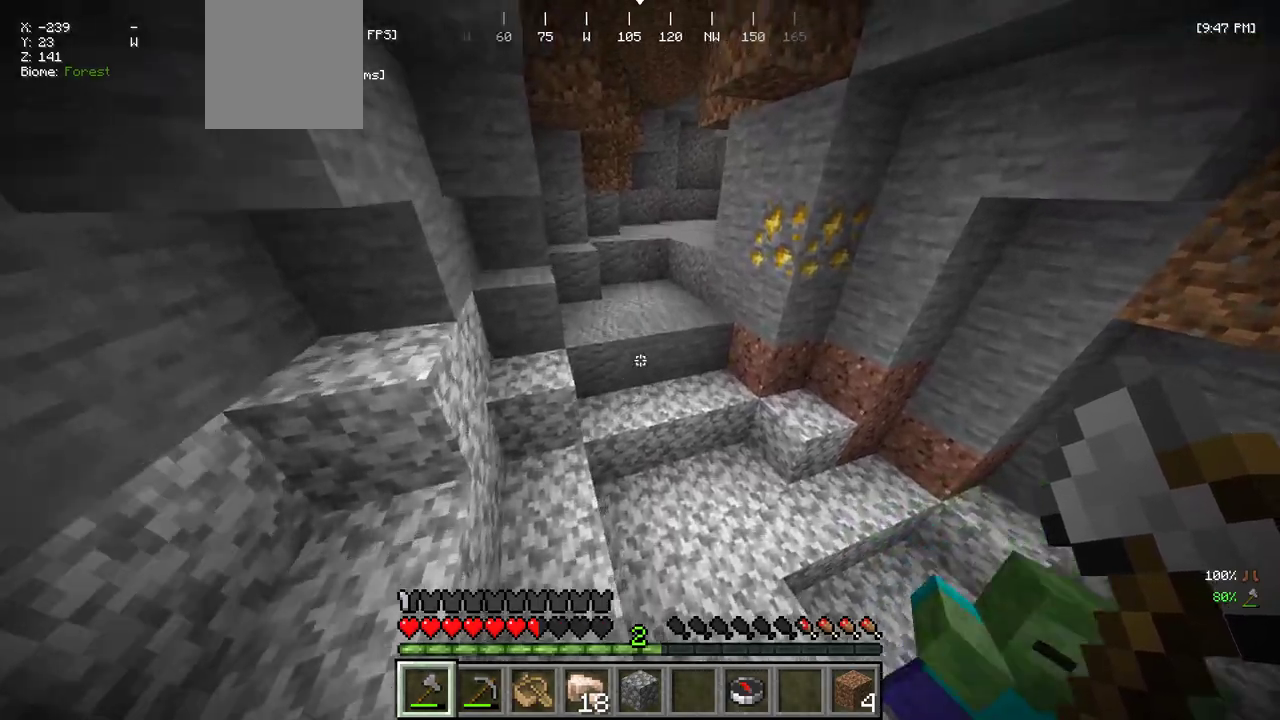
{"keys": ["w"], "mouse": [], "events": []}
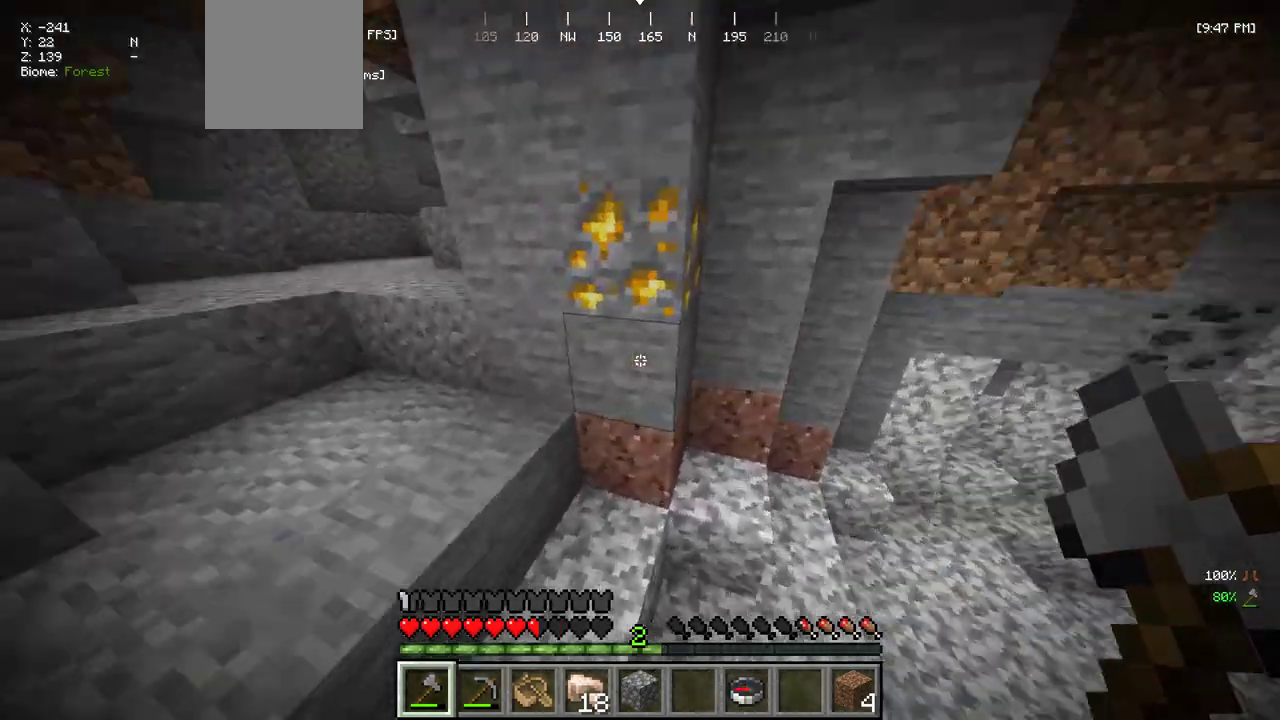
{"keys": ["w"], "mouse": [], "events": [[34, "d", "down"], [134, "a", "down"], [167, "d", "up"], [484, "a", "up"]]}
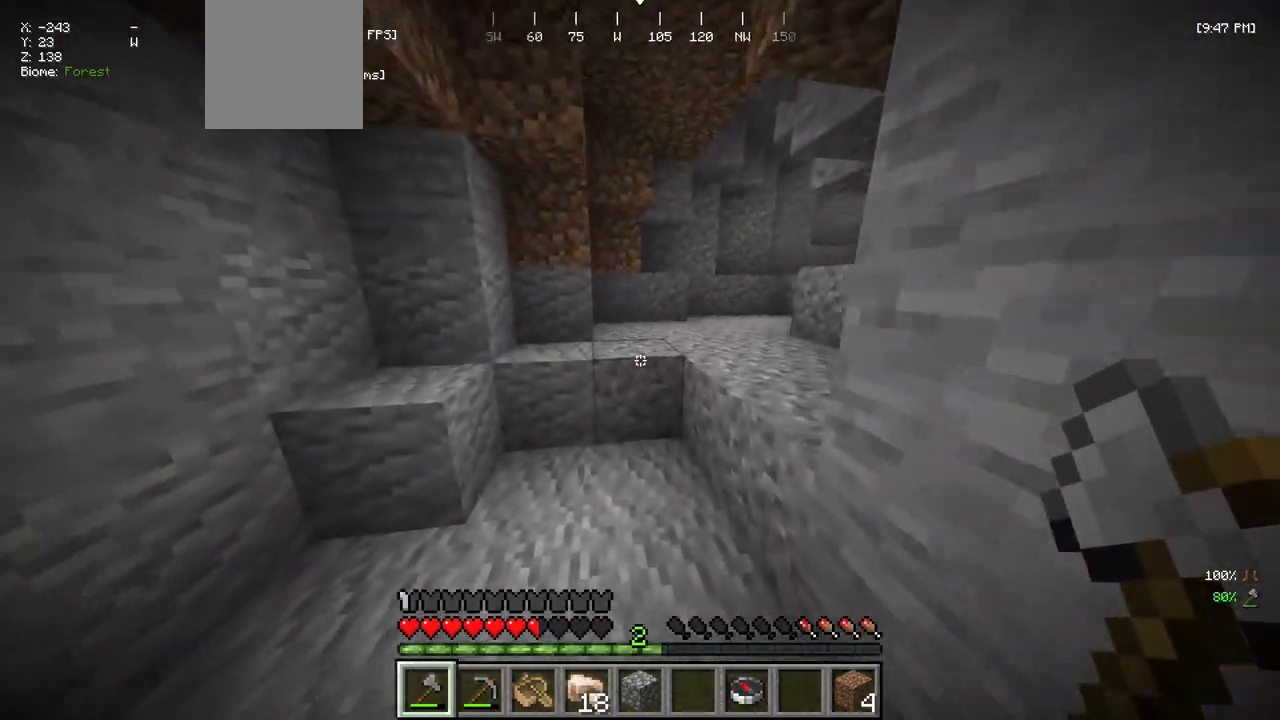
{"keys": ["w"], "mouse": [], "events": []}
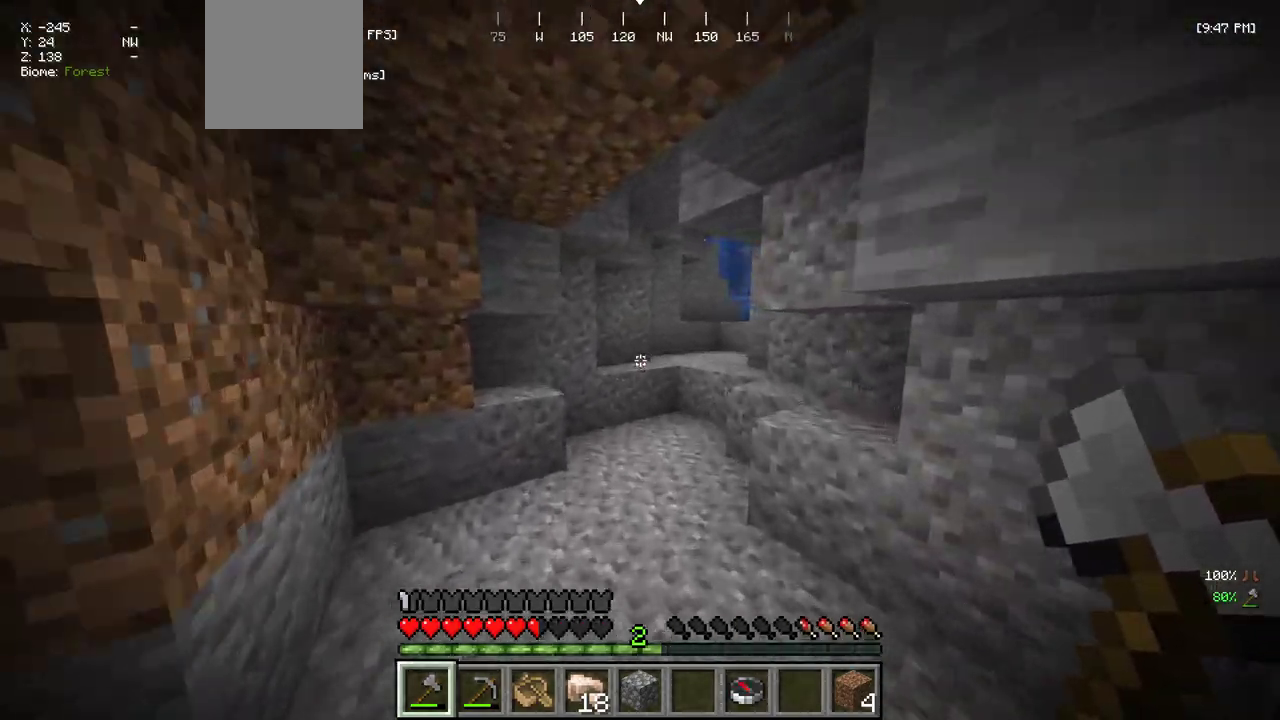
{"keys": ["d", "w"], "mouse": [], "events": [[334, "d", "down"]]}
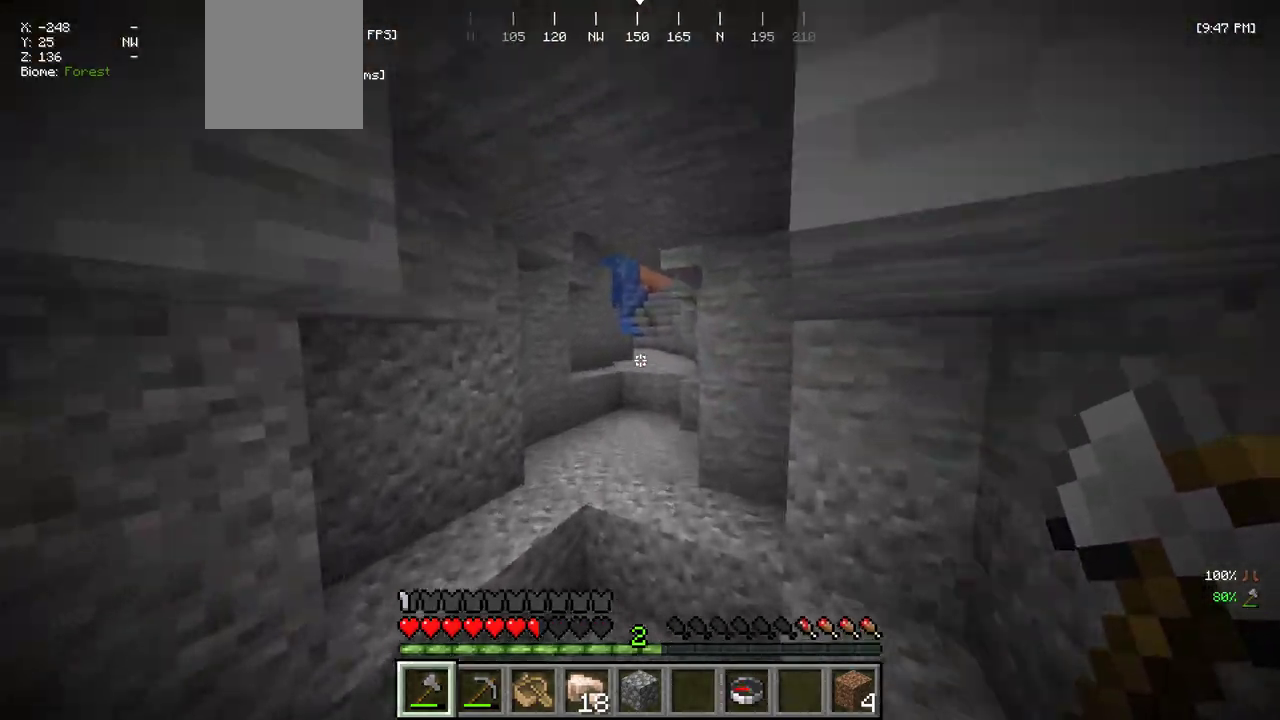
{"keys": ["d", "w"], "mouse": [], "events": [[67, "d", "up"], [134, "a", "down"], [200, "a", "up"], [384, "d", "down"]]}
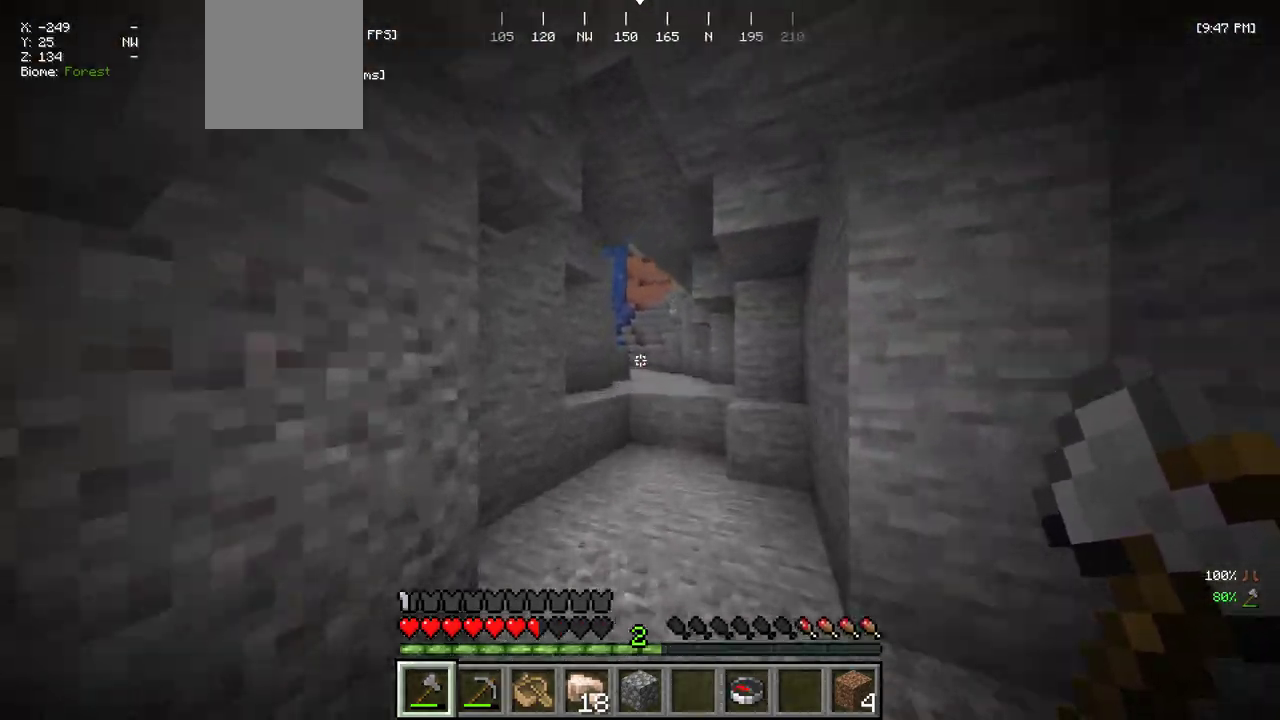
{"keys": ["w"], "mouse": [], "events": [[84, "d", "up"]]}